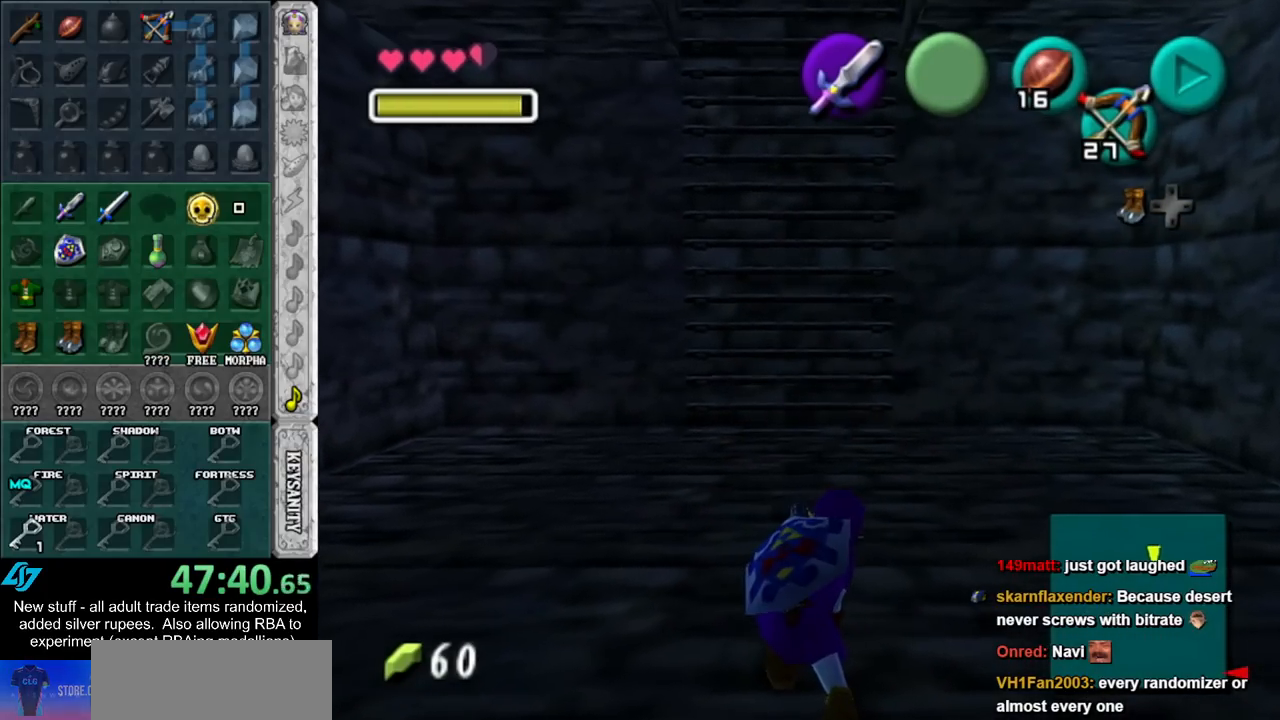
Gameplay with a controller (Nintendo layout); each line is a JSON object with the inputs held at the frame after it. "events" lists button and stick changes between this image and that frame as [ms after this image, input, new state], when the widget could be followed in between. Not read: L3 R3.
{"buttons": [], "left_stick": "down", "right_stick": "center", "events": []}
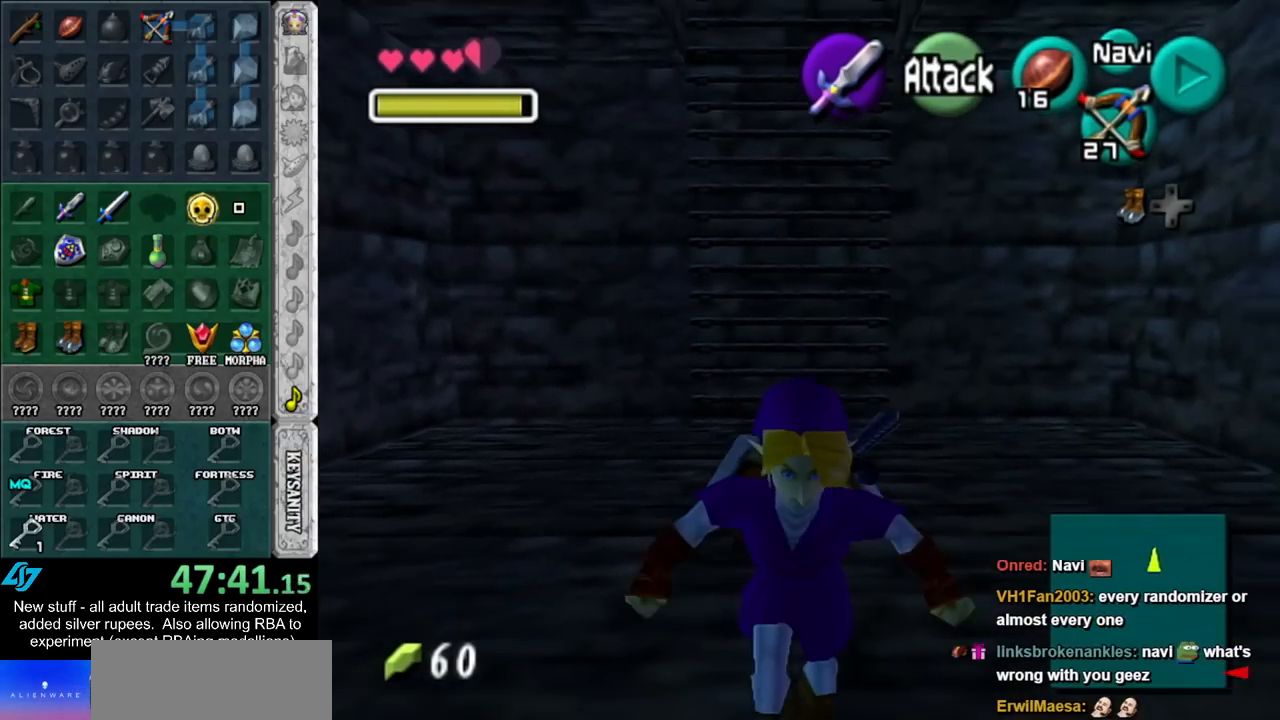
{"buttons": [], "left_stick": "down", "right_stick": "center", "events": []}
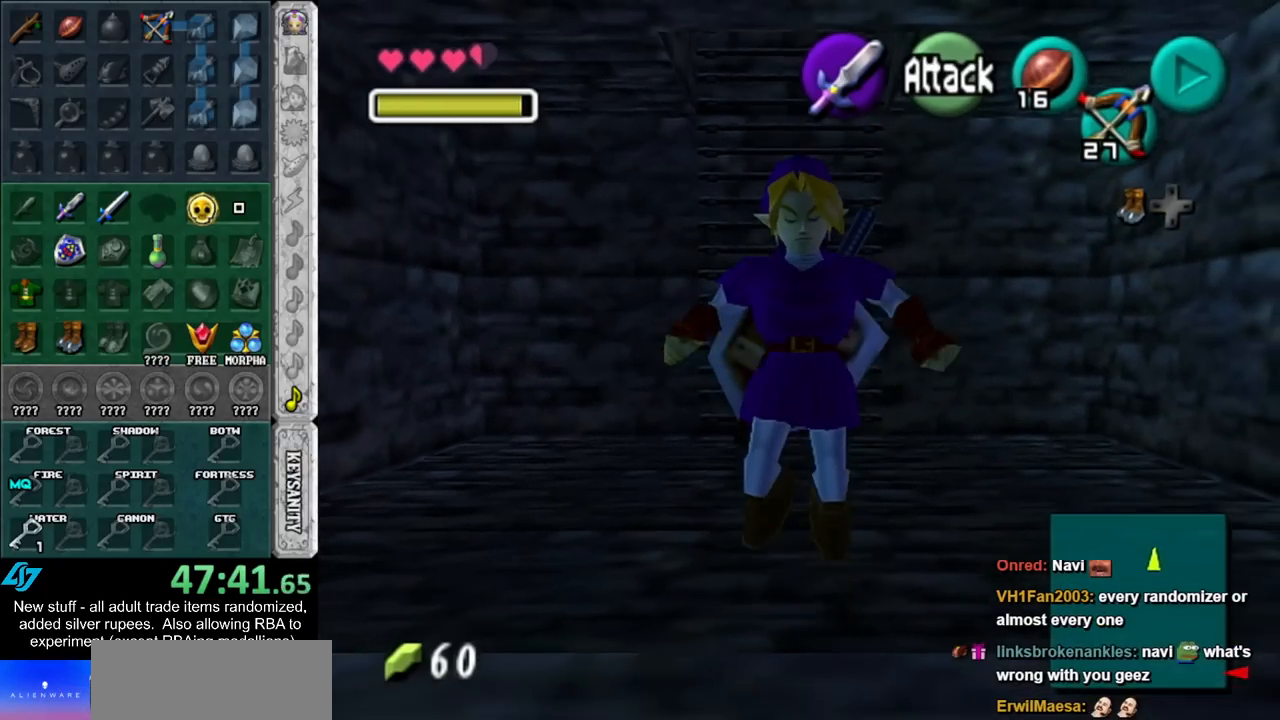
{"buttons": ["R1"], "left_stick": "center", "right_stick": "center", "events": [[50, "left_stick", "down-right"], [267, "B", "down"], [367, "R1", "down"], [383, "B", "up"], [383, "left_stick", "center"]]}
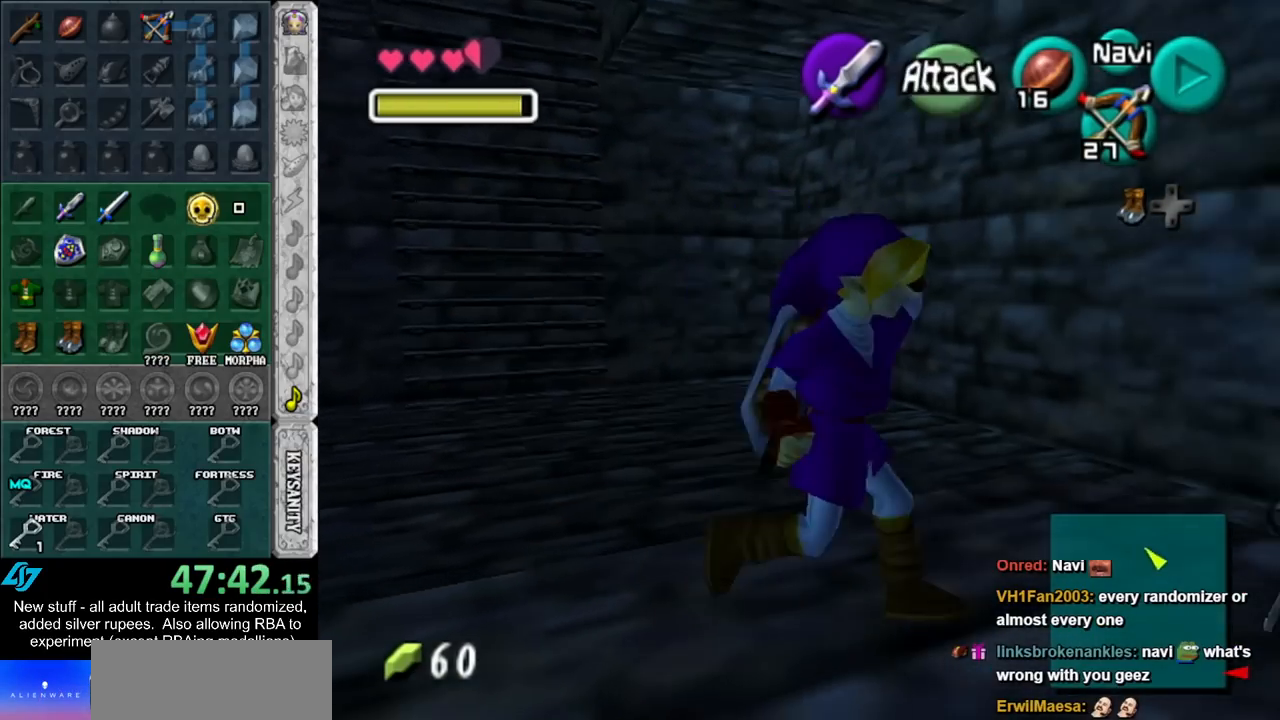
{"buttons": ["R1"], "left_stick": "down-left", "right_stick": "center", "events": [[50, "left_stick", "left"], [83, "B", "down"], [150, "left_stick", "down-left"], [167, "B", "up"], [267, "B", "down"], [383, "B", "up"]]}
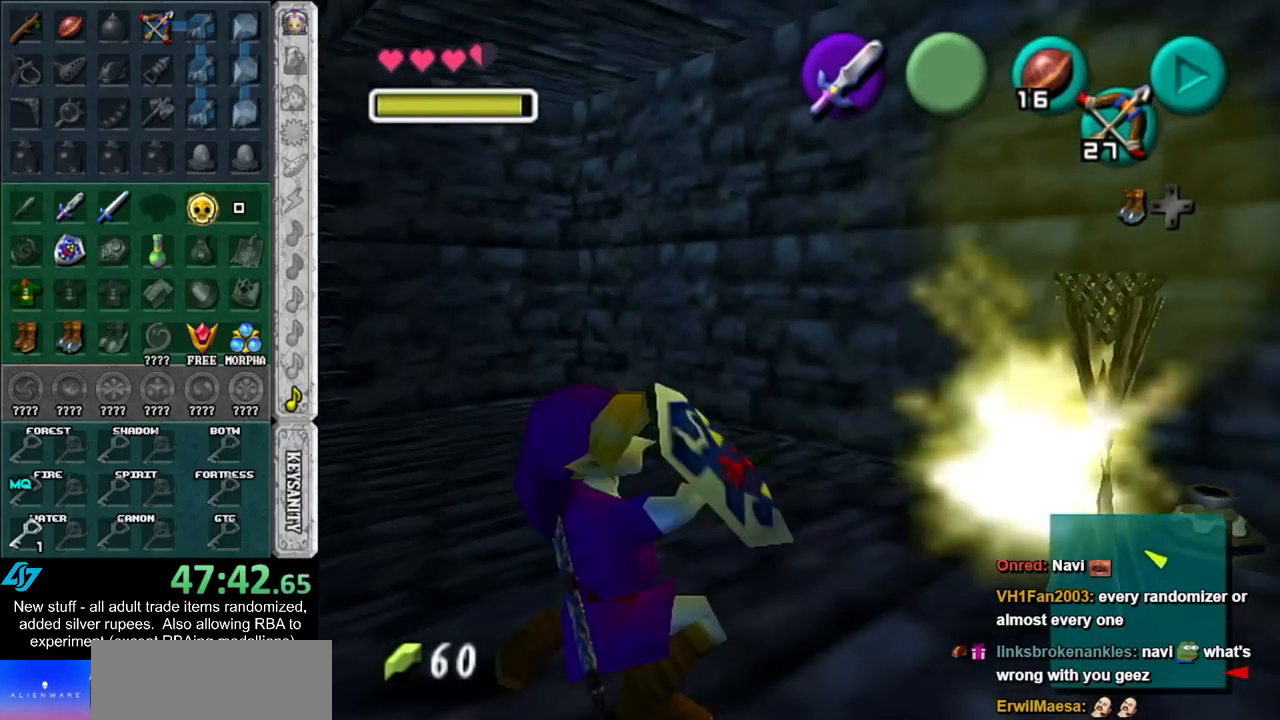
{"buttons": ["R1"], "left_stick": "center", "right_stick": "center", "events": [[83, "left_stick", "center"], [133, "R1", "up"], [200, "left_stick", "down"], [333, "left_stick", "down-left"], [483, "R1", "down"], [483, "left_stick", "center"]]}
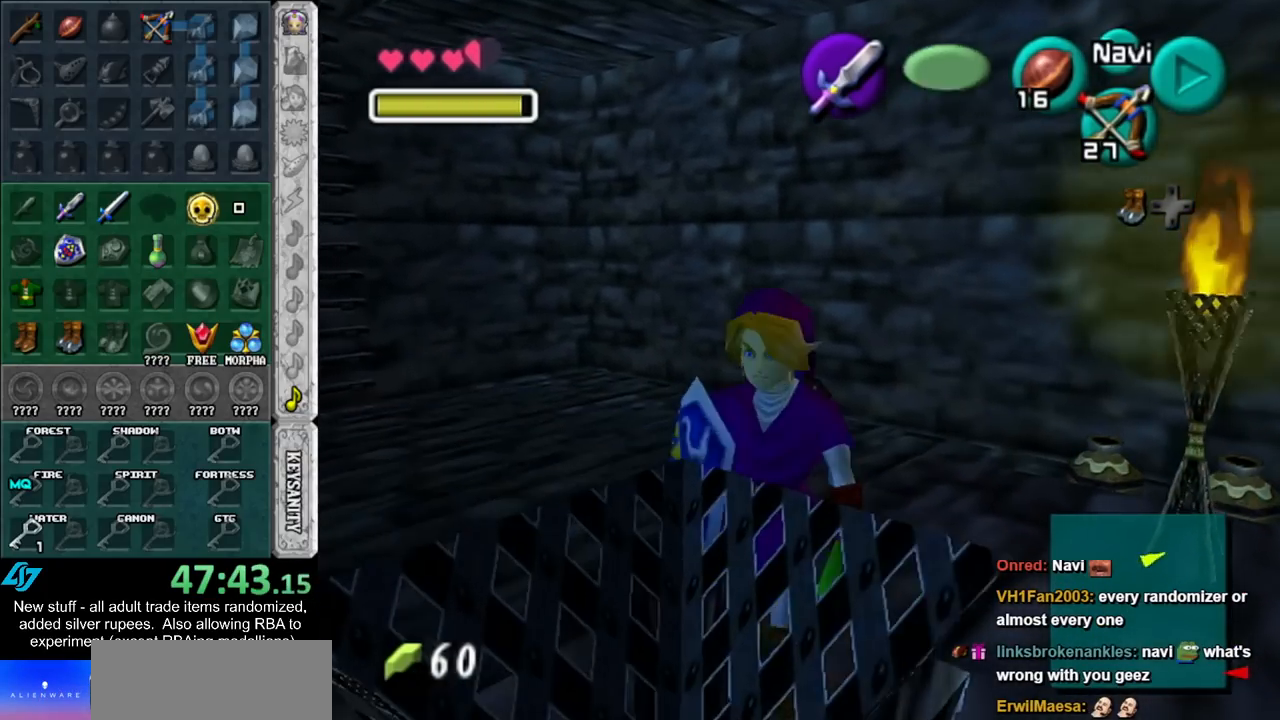
{"buttons": ["B", "R1"], "left_stick": "right", "right_stick": "center", "events": [[83, "left_stick", "up-right"], [167, "B", "down"], [267, "B", "up"], [300, "left_stick", "right"], [400, "B", "down"]]}
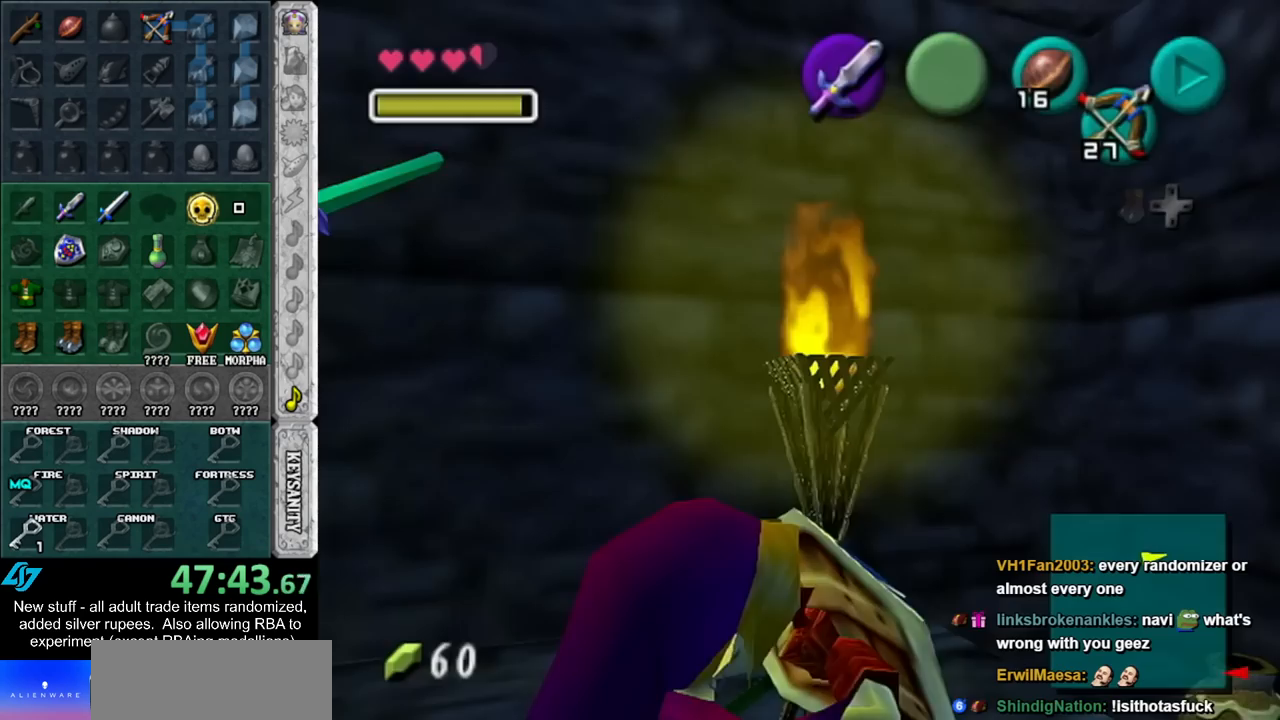
{"buttons": [], "left_stick": "center", "right_stick": "center", "events": [[17, "B", "up"], [117, "B", "down"], [233, "B", "up"], [367, "R1", "up"], [367, "left_stick", "center"]]}
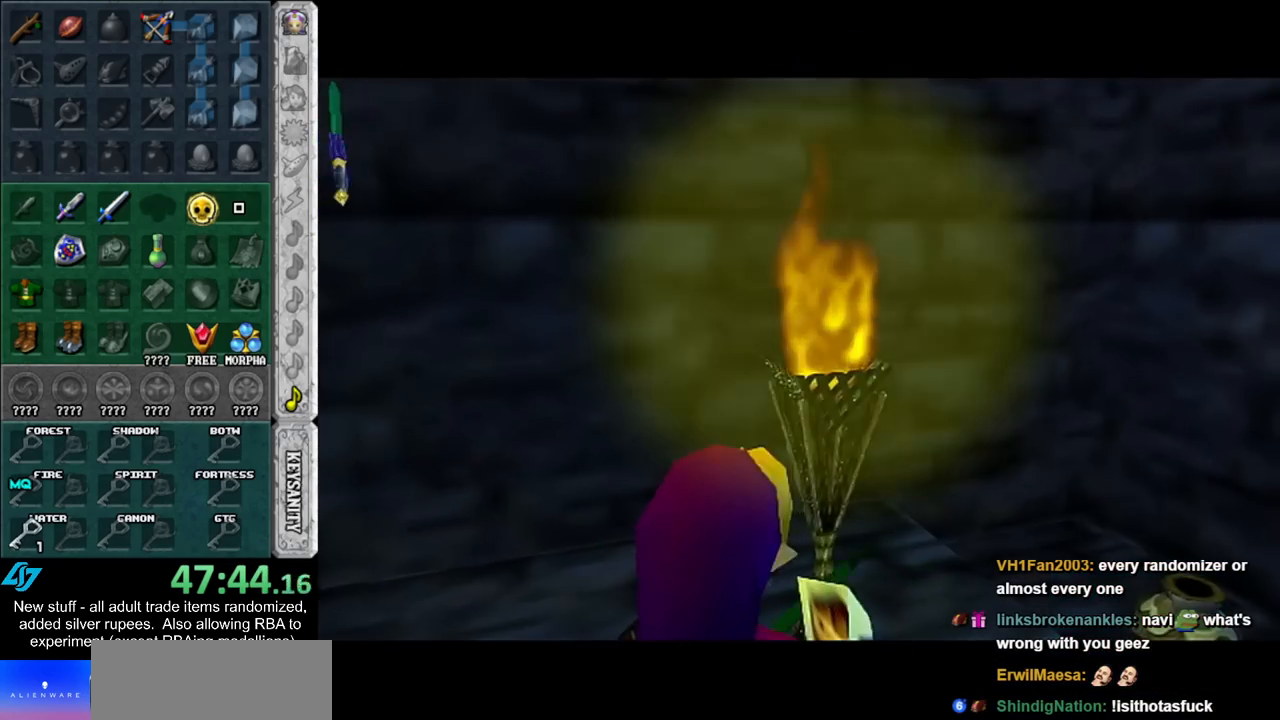
{"buttons": [], "left_stick": "center", "right_stick": "center", "events": []}
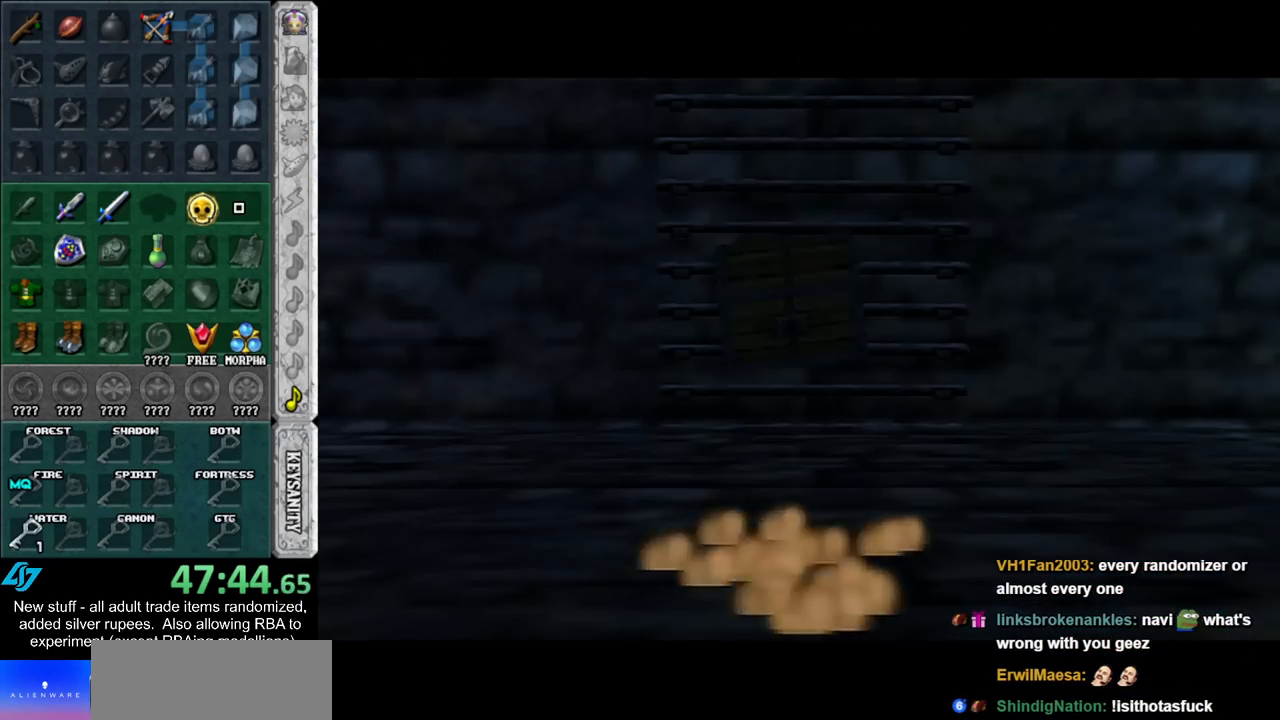
{"buttons": ["A"], "left_stick": "down-right", "right_stick": "center", "events": [[300, "left_stick", "down-right"], [450, "A", "down"]]}
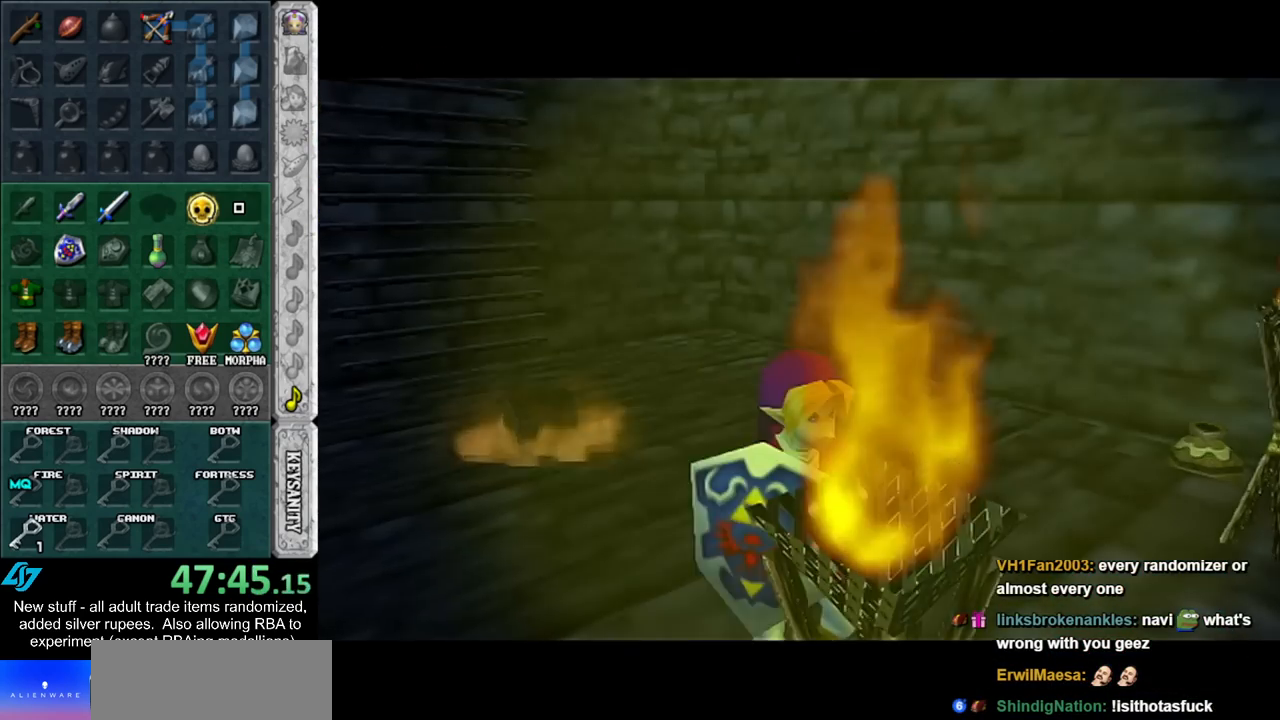
{"buttons": [], "left_stick": "center", "right_stick": "center", "events": [[117, "A", "up"], [117, "L1", "down"], [200, "left_stick", "up-right"], [300, "left_stick", "up"], [367, "L1", "up"], [417, "left_stick", "center"]]}
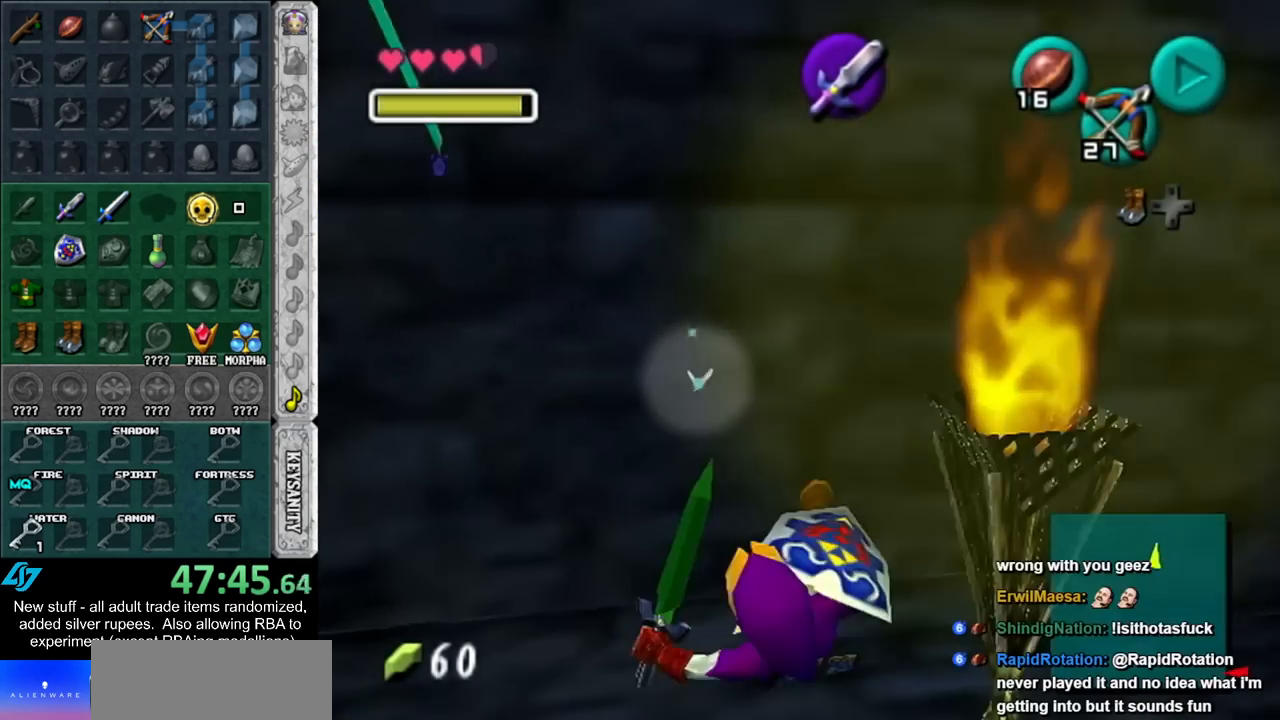
{"buttons": [], "left_stick": "down", "right_stick": "center", "events": [[17, "left_stick", "down"]]}
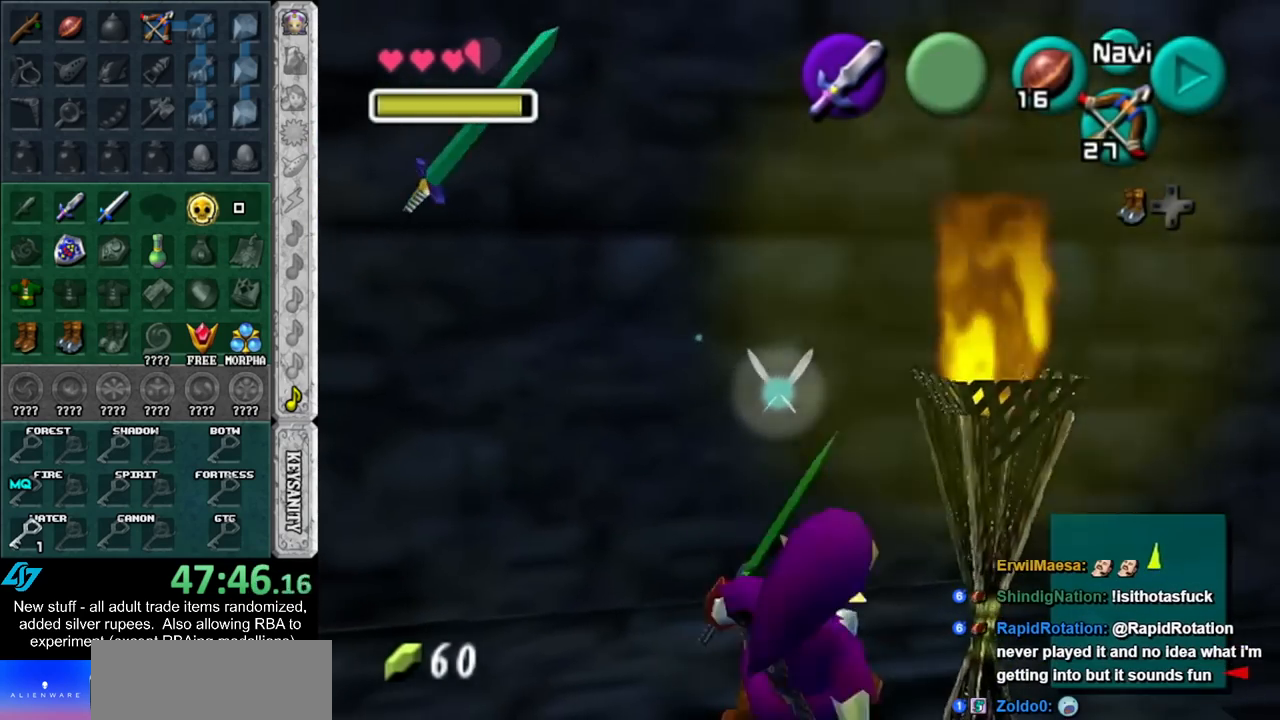
{"buttons": ["A"], "left_stick": "down", "right_stick": "center", "events": [[400, "A", "down"]]}
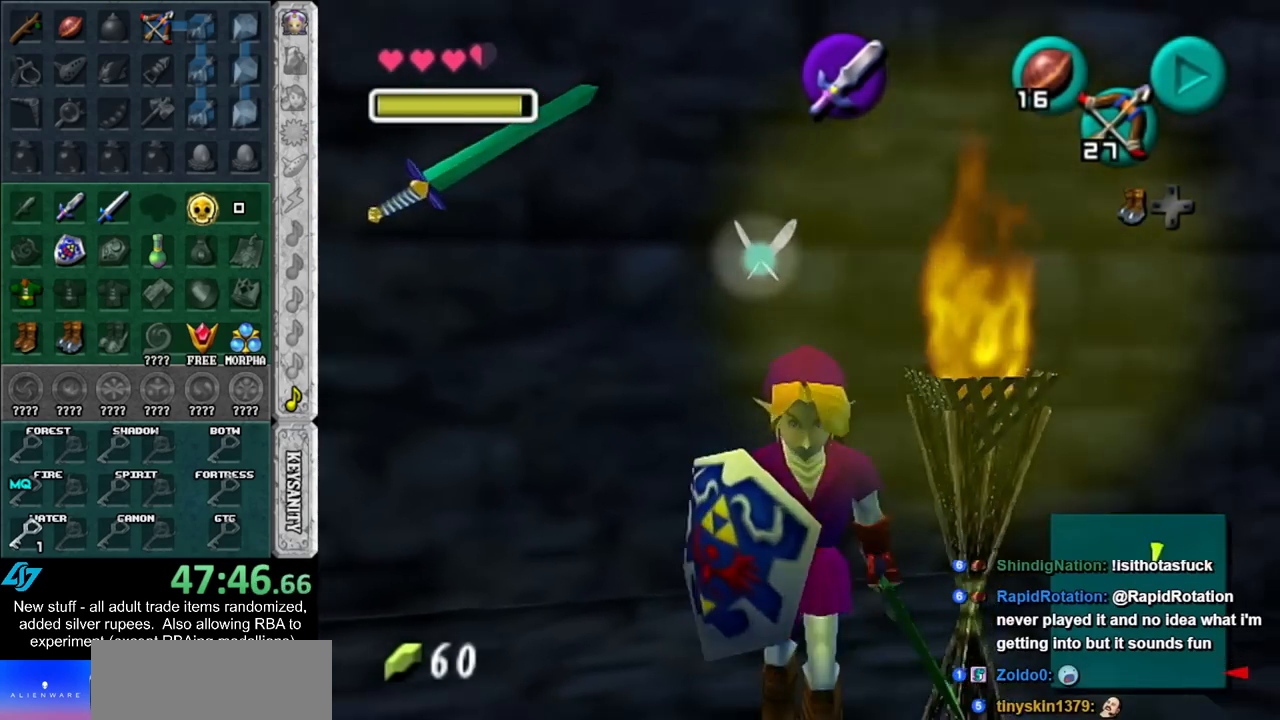
{"buttons": [], "left_stick": "up", "right_stick": "center", "events": [[50, "A", "up"], [50, "L1", "down"], [117, "left_stick", "up"], [267, "L1", "up"]]}
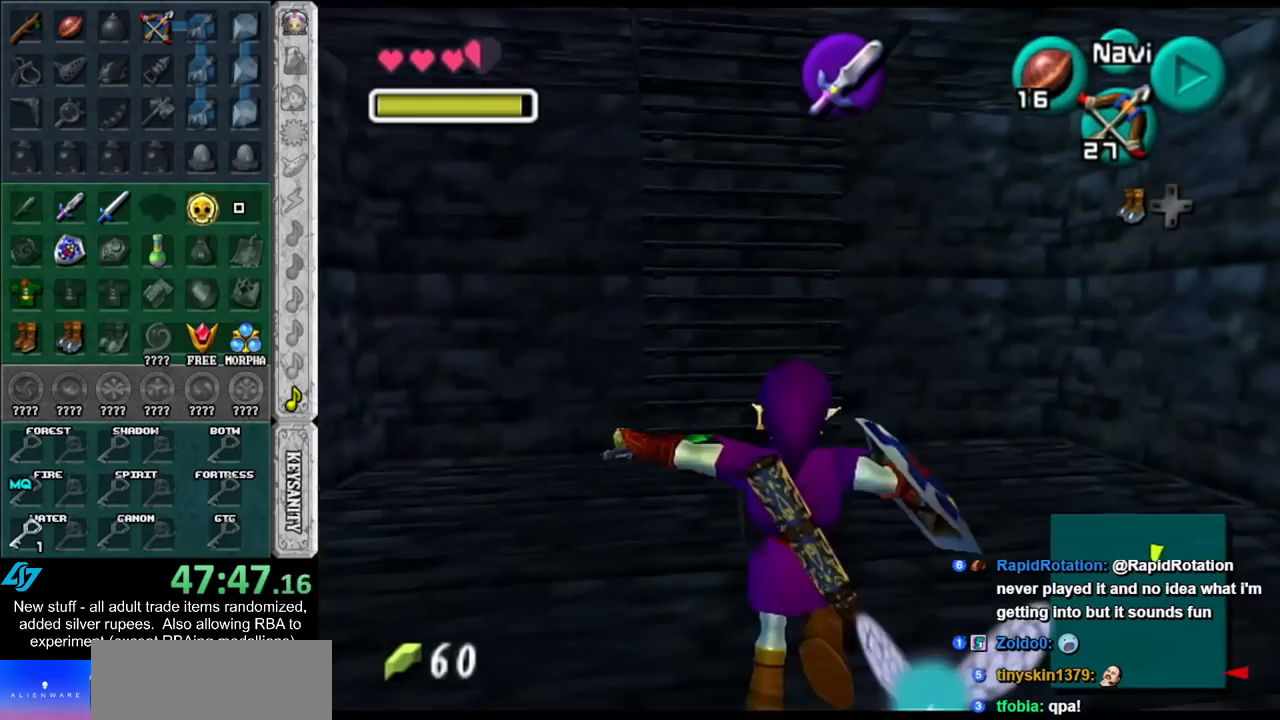
{"buttons": [], "left_stick": "center", "right_stick": "center", "events": [[233, "A", "down"], [333, "A", "up"], [433, "A", "down"], [483, "A", "up"], [483, "left_stick", "center"]]}
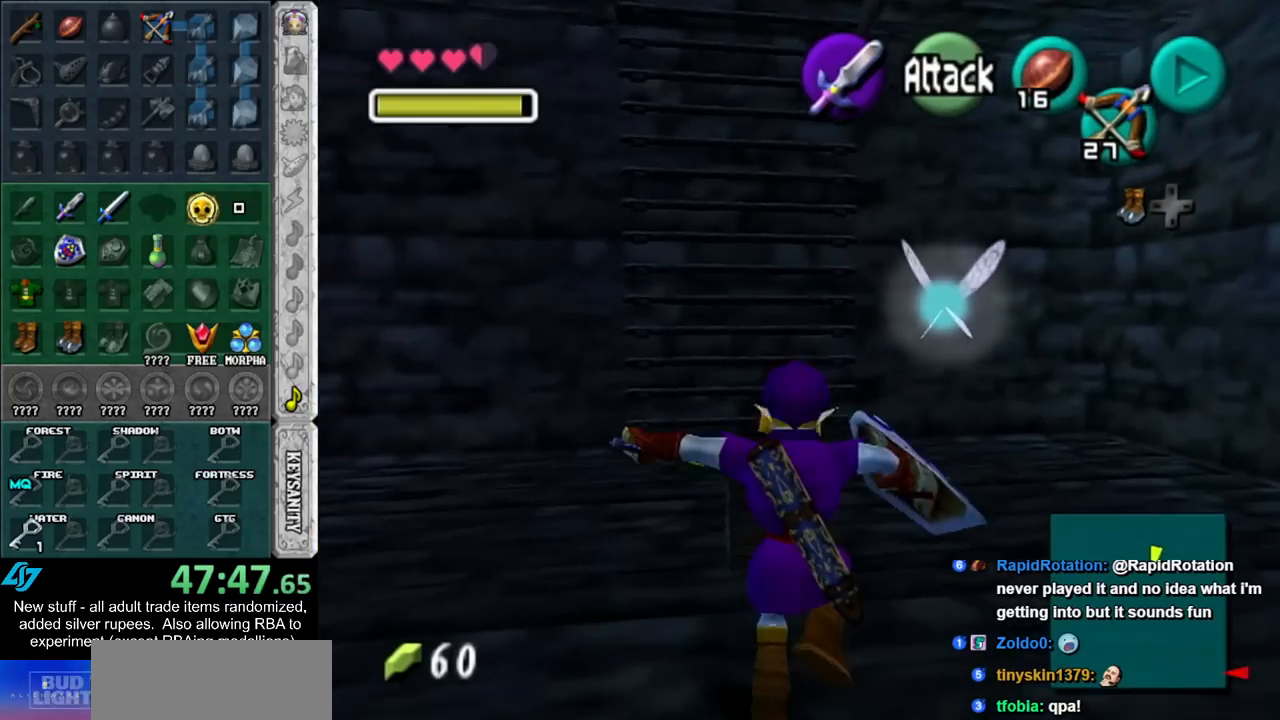
{"buttons": [], "left_stick": "center", "right_stick": "center", "events": [[50, "A", "down"], [117, "A", "up"], [200, "A", "down"], [267, "A", "up"], [333, "A", "down"], [417, "A", "up"]]}
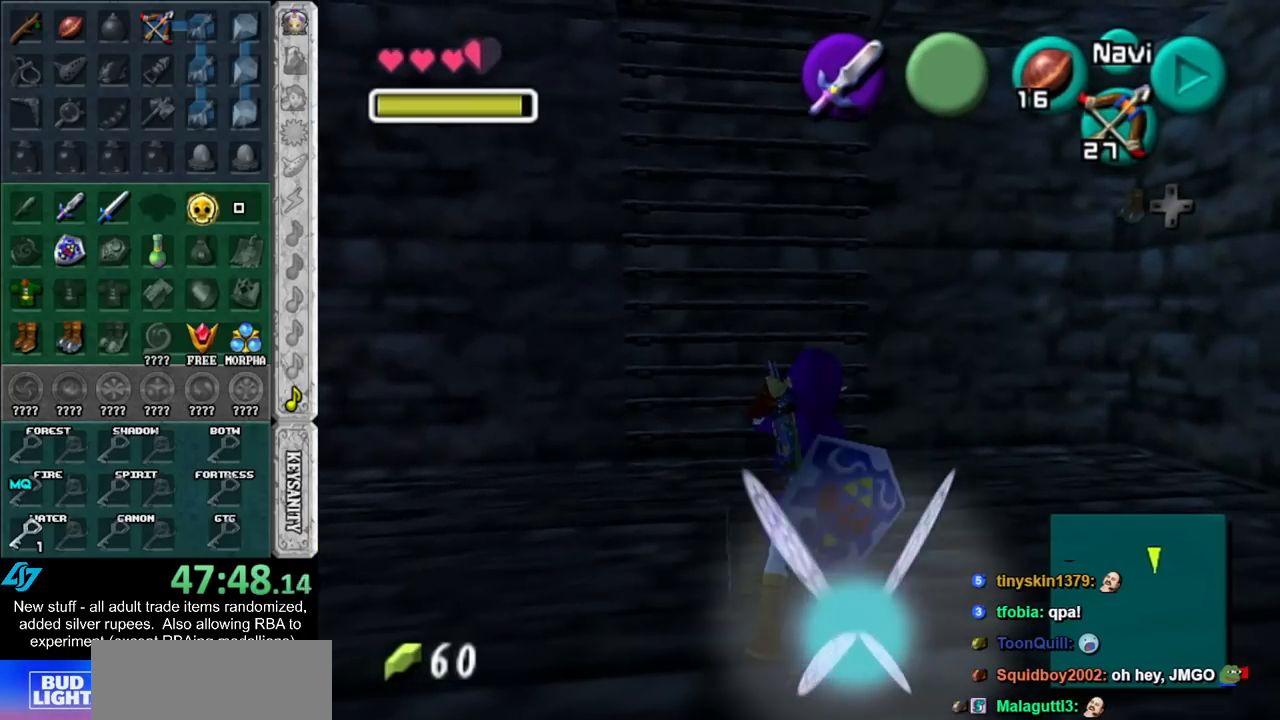
{"buttons": [], "left_stick": "center", "right_stick": "center", "events": []}
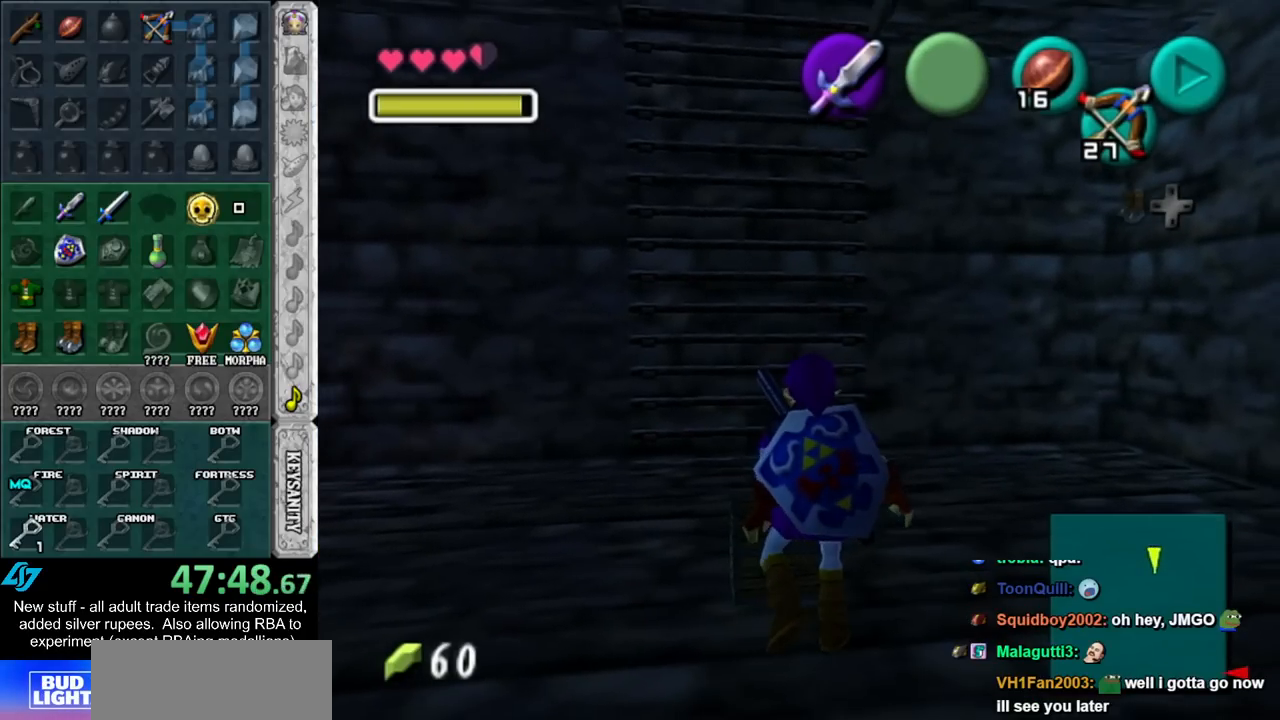
{"buttons": [], "left_stick": "center", "right_stick": "center", "events": []}
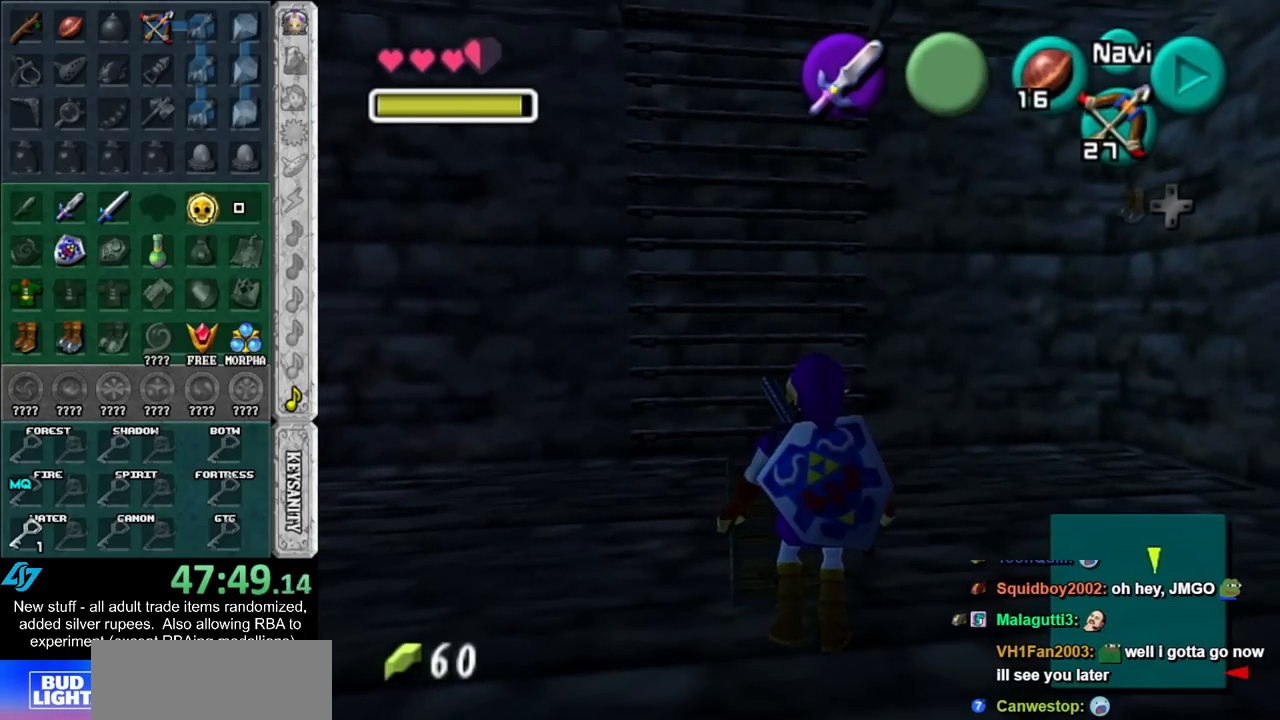
{"buttons": [], "left_stick": "center", "right_stick": "center", "events": []}
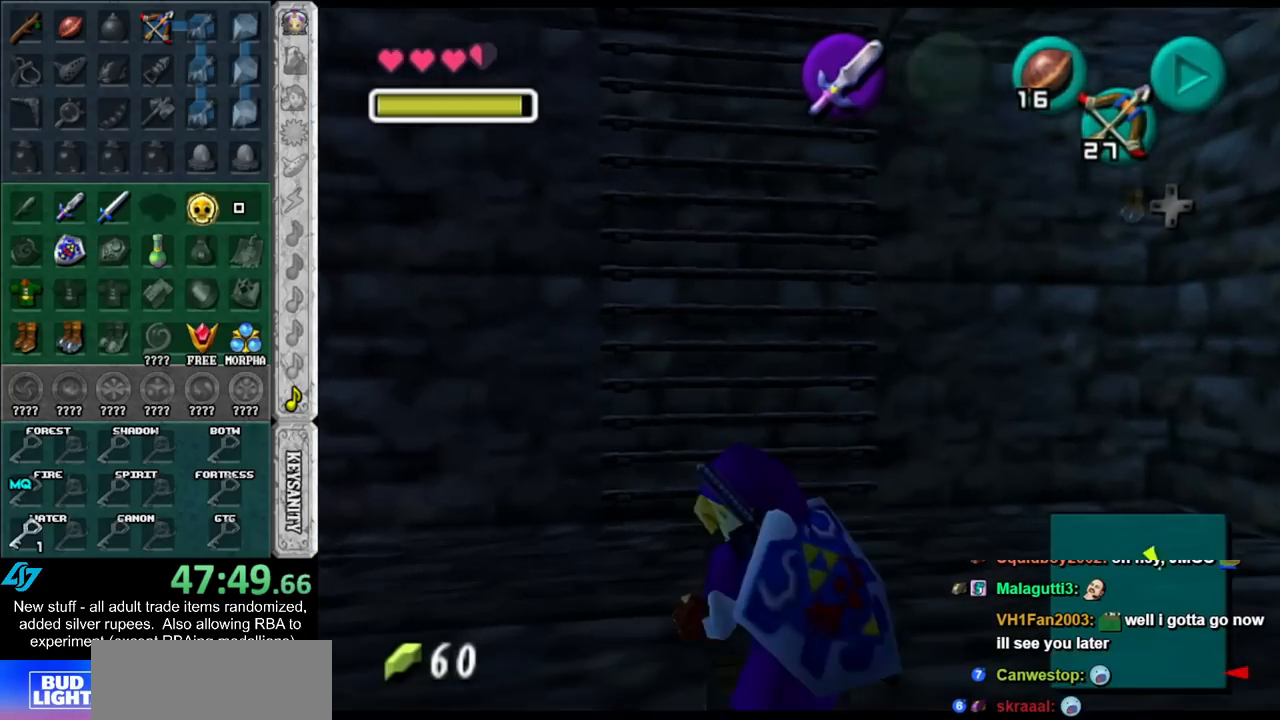
{"buttons": [], "left_stick": "left", "right_stick": "center", "events": [[400, "left_stick", "left"]]}
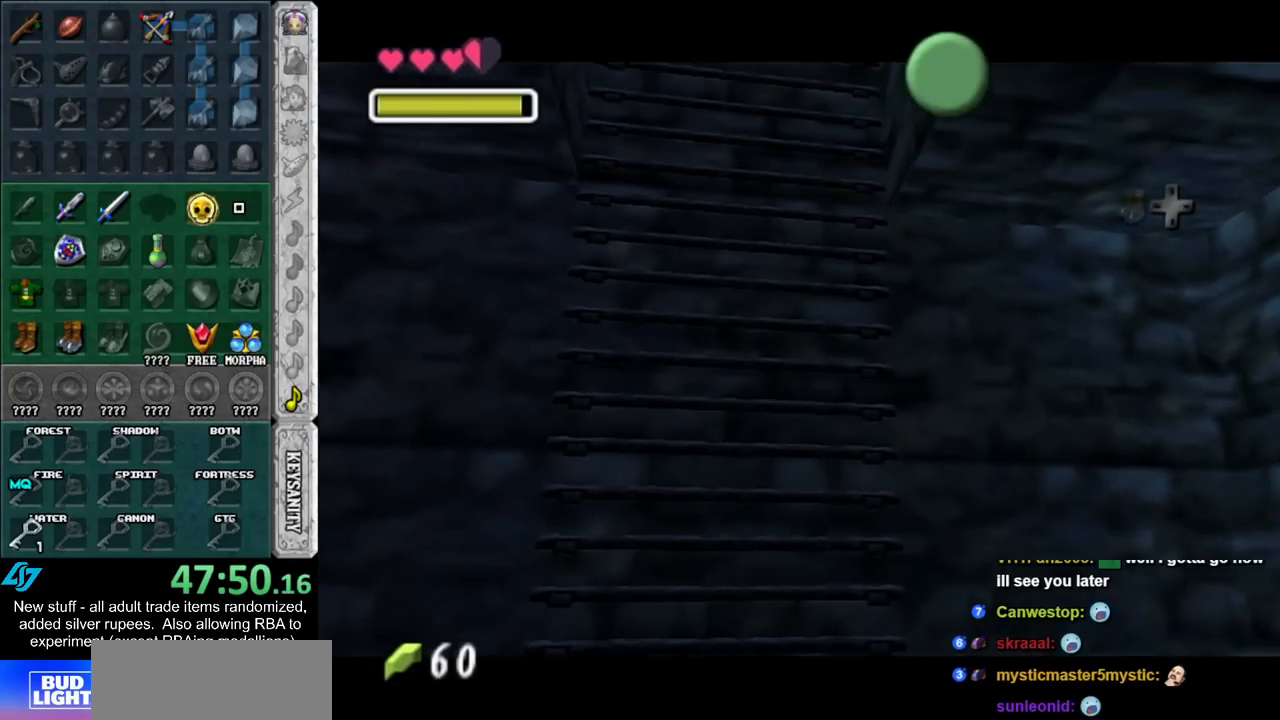
{"buttons": ["B"], "left_stick": "left", "right_stick": "center", "events": [[50, "A", "down"], [50, "B", "down"], [167, "A", "up"], [167, "B", "up"], [200, "B", "down"], [233, "A", "down"], [333, "A", "up"], [333, "B", "up"], [400, "B", "down"], [417, "A", "down"], [483, "A", "up"]]}
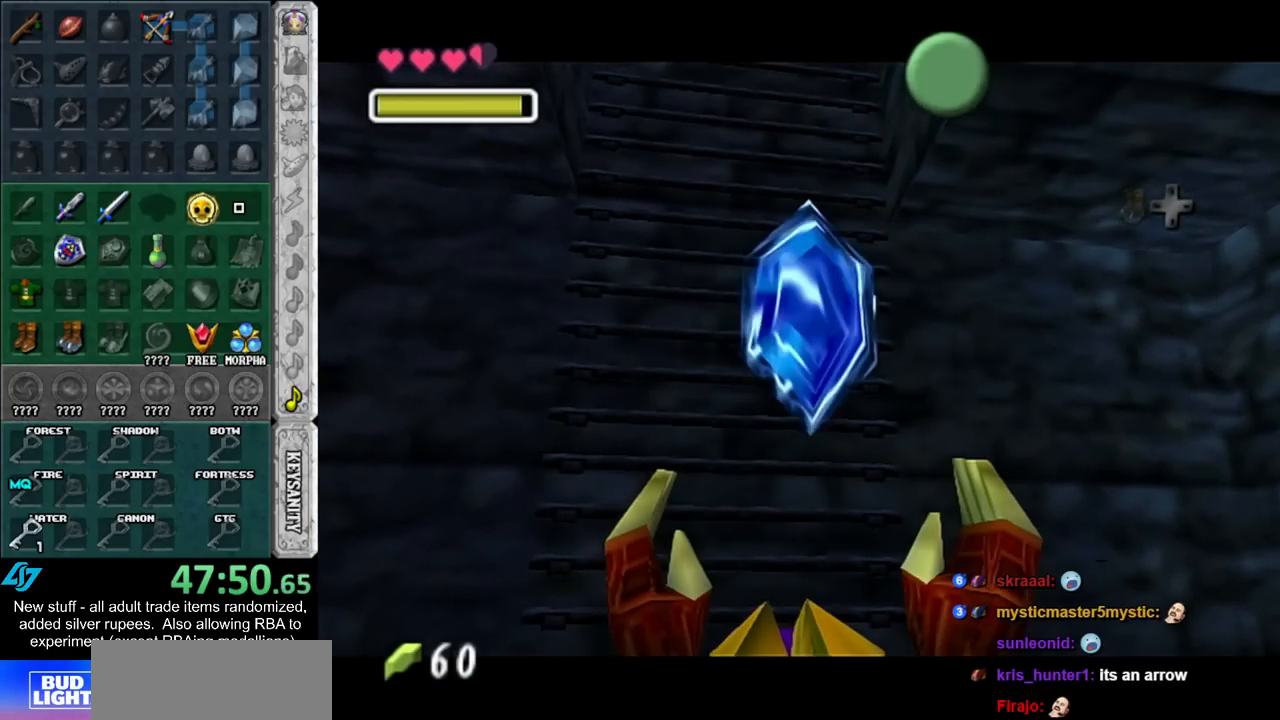
{"buttons": [], "left_stick": "center", "right_stick": "center", "events": [[17, "B", "up"], [83, "left_stick", "center"], [117, "A", "down"], [117, "B", "down"], [167, "A", "up"], [167, "B", "up"], [233, "A", "down"], [233, "B", "down"], [333, "A", "up"], [333, "B", "up"]]}
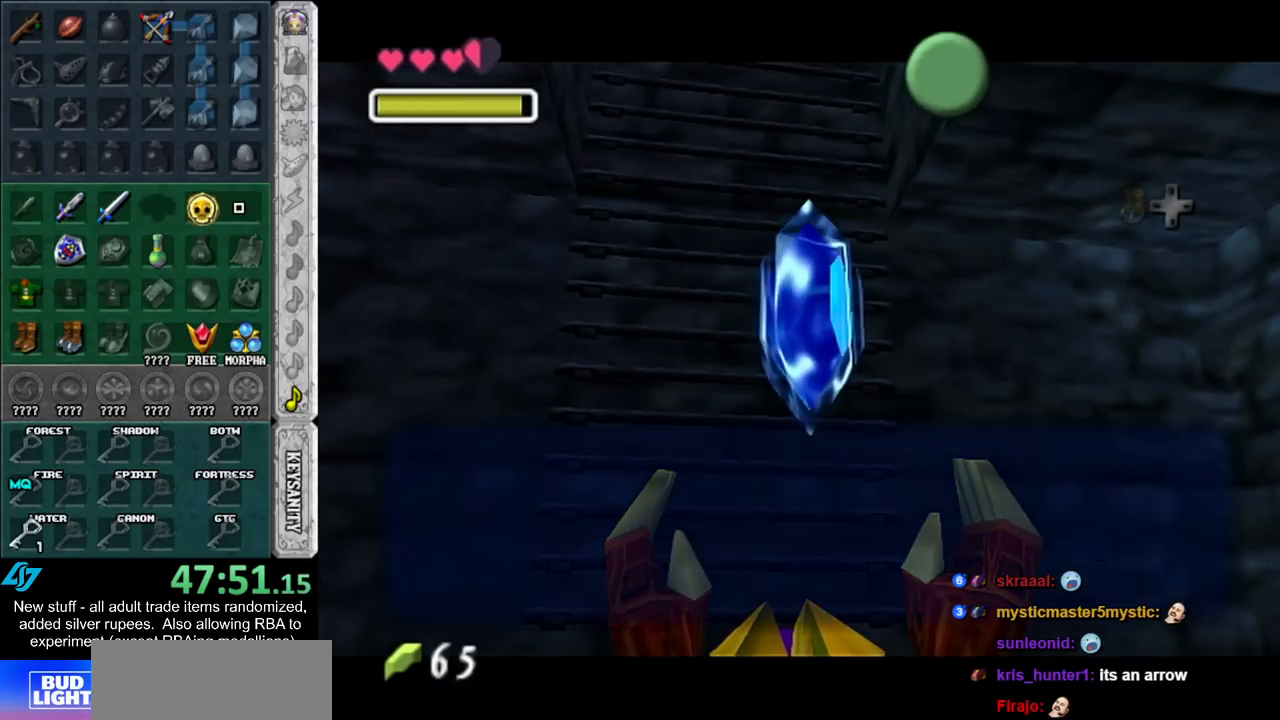
{"buttons": ["L1"], "left_stick": "right", "right_stick": "center", "events": [[117, "B", "down"], [133, "A", "down"], [200, "A", "up"], [233, "B", "up"], [333, "left_stick", "left"], [483, "L1", "down"], [483, "left_stick", "right"]]}
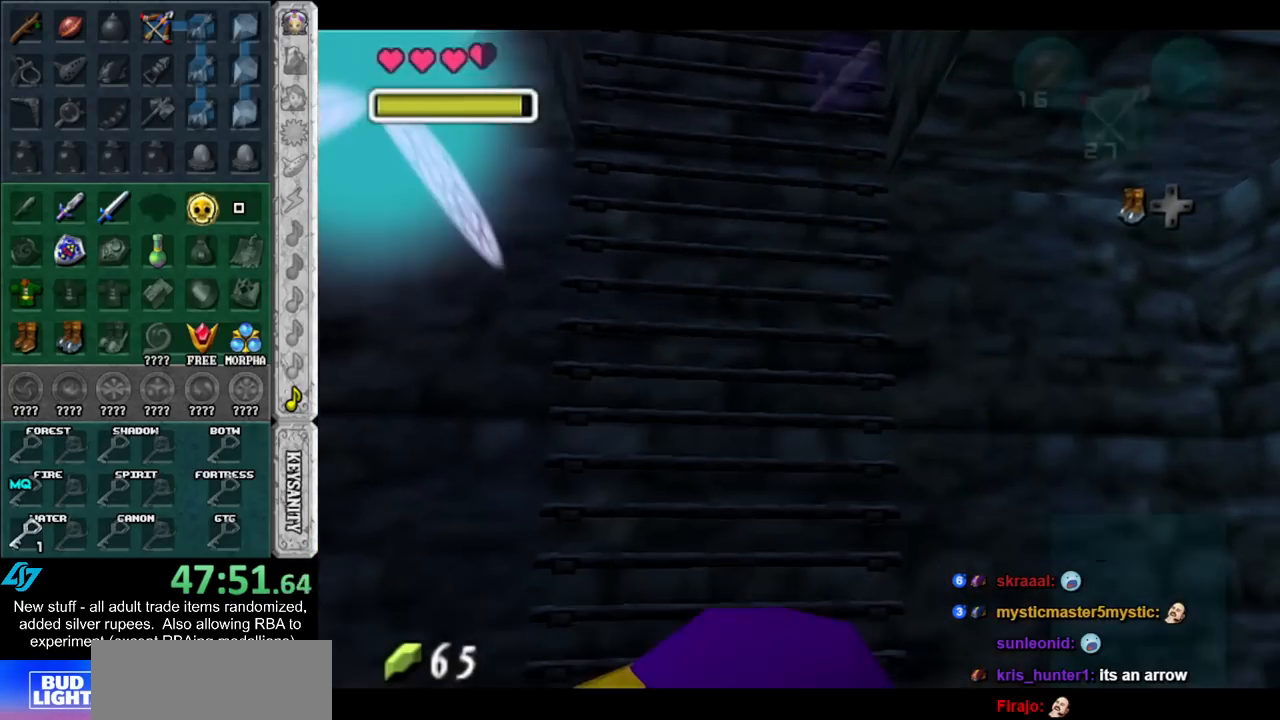
{"buttons": [], "left_stick": "right", "right_stick": "center", "events": [[117, "A", "down"], [200, "A", "up"], [400, "L1", "up"]]}
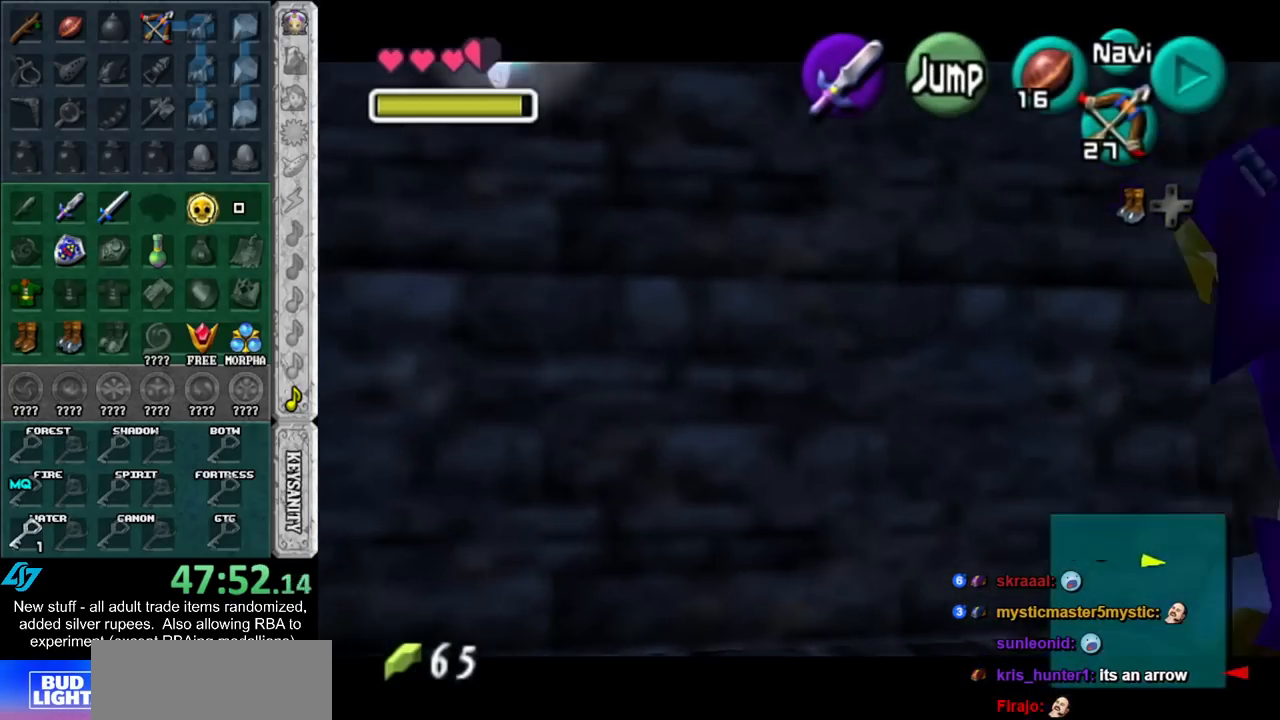
{"buttons": [], "left_stick": "up-right", "right_stick": "center", "events": [[200, "left_stick", "up-right"]]}
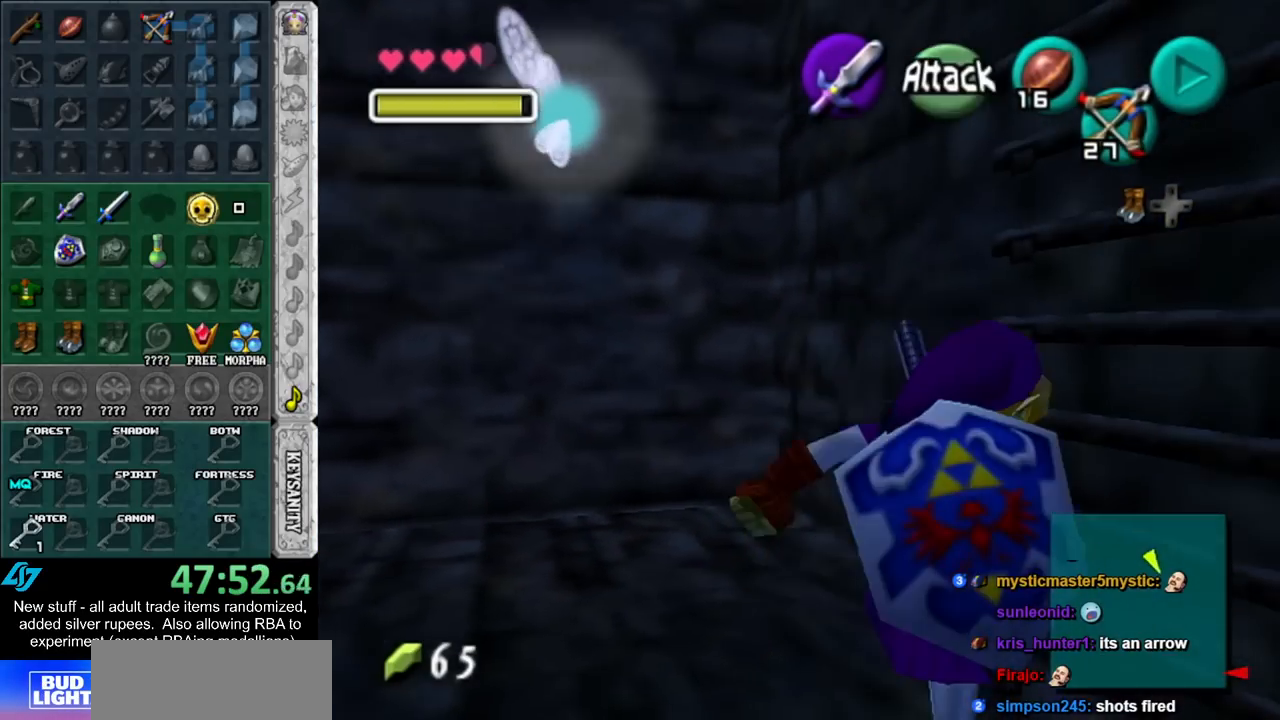
{"buttons": ["L1"], "left_stick": "up", "right_stick": "center", "events": [[267, "left_stick", "up"], [300, "L1", "down"]]}
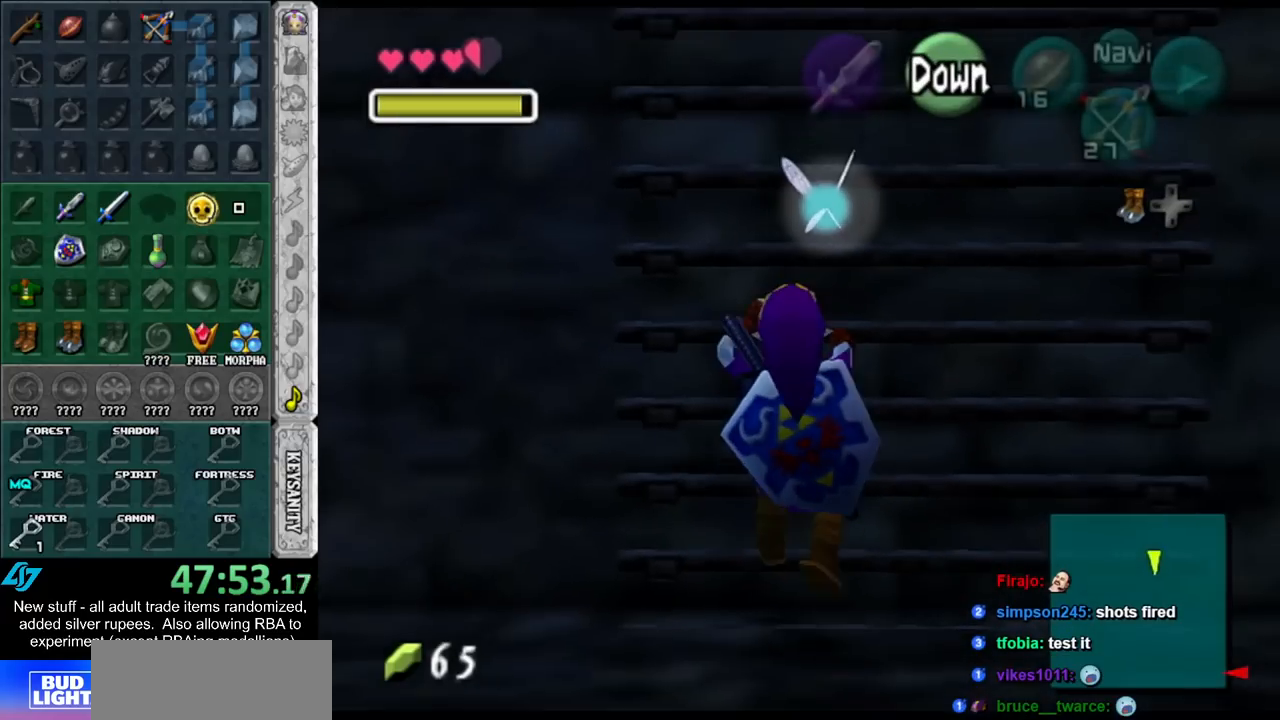
{"buttons": [], "left_stick": "up", "right_stick": "center", "events": [[50, "L1", "up"]]}
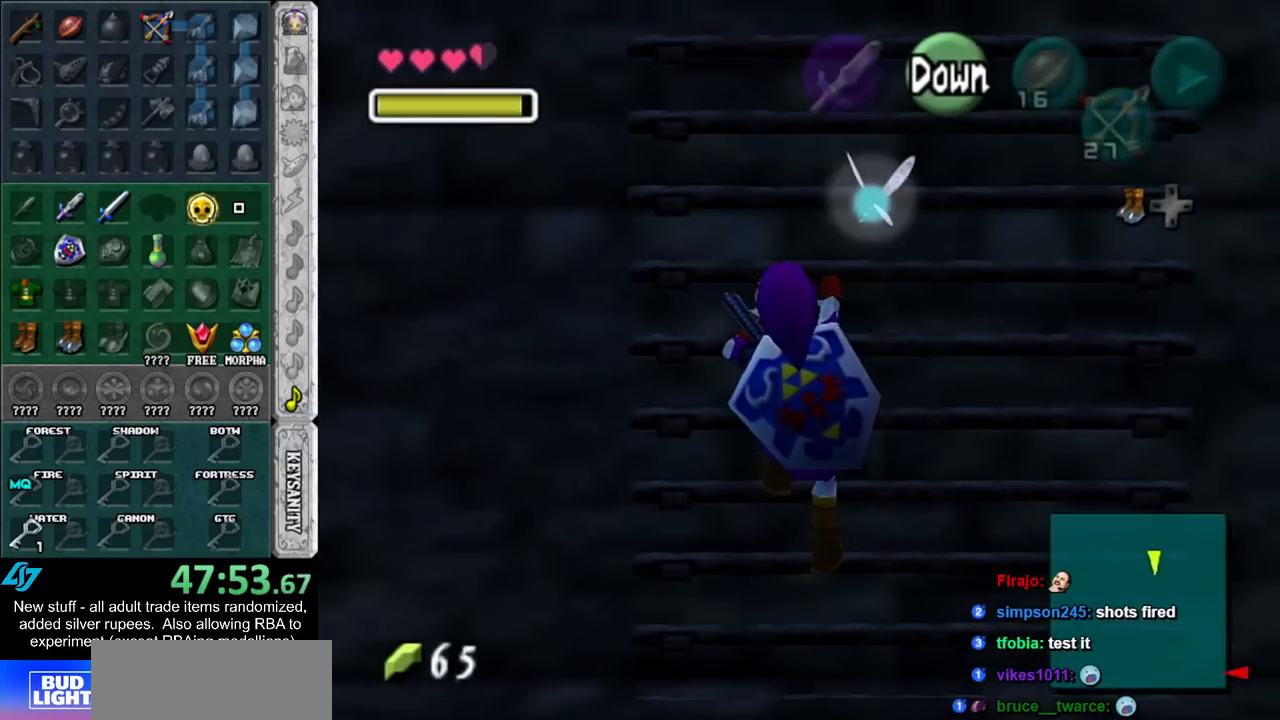
{"buttons": [], "left_stick": "up", "right_stick": "center", "events": []}
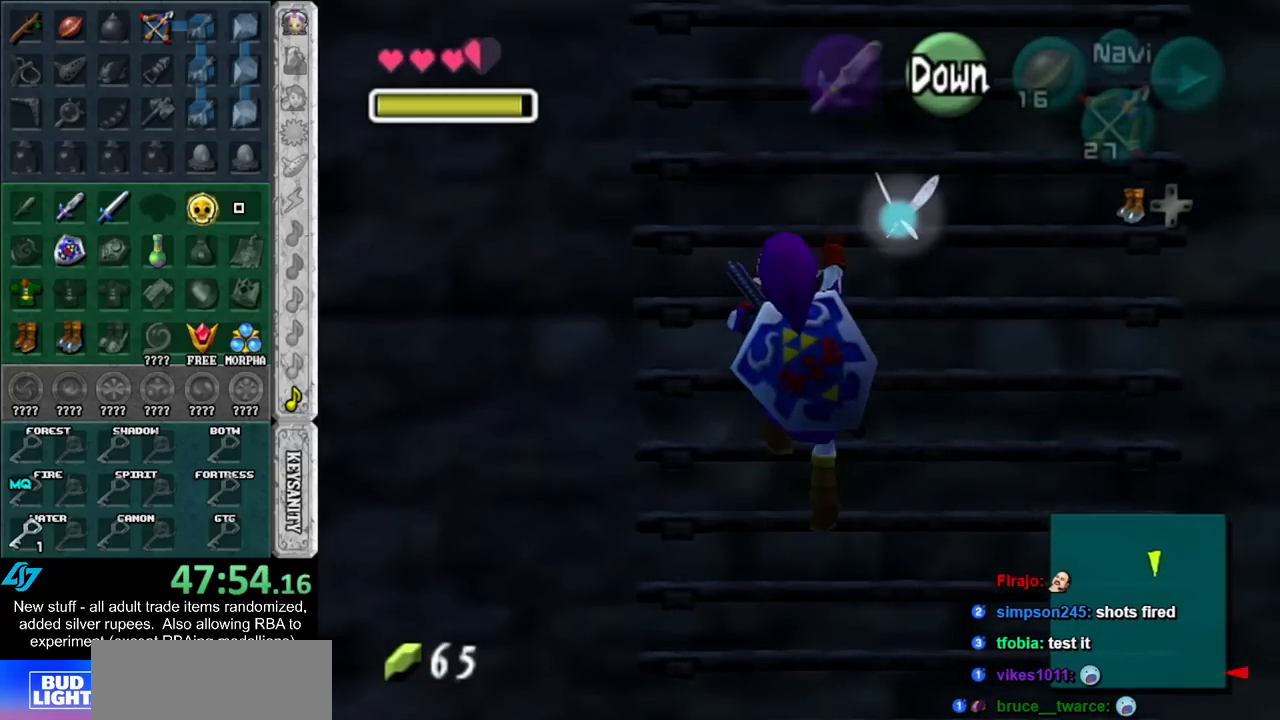
{"buttons": [], "left_stick": "up", "right_stick": "center", "events": []}
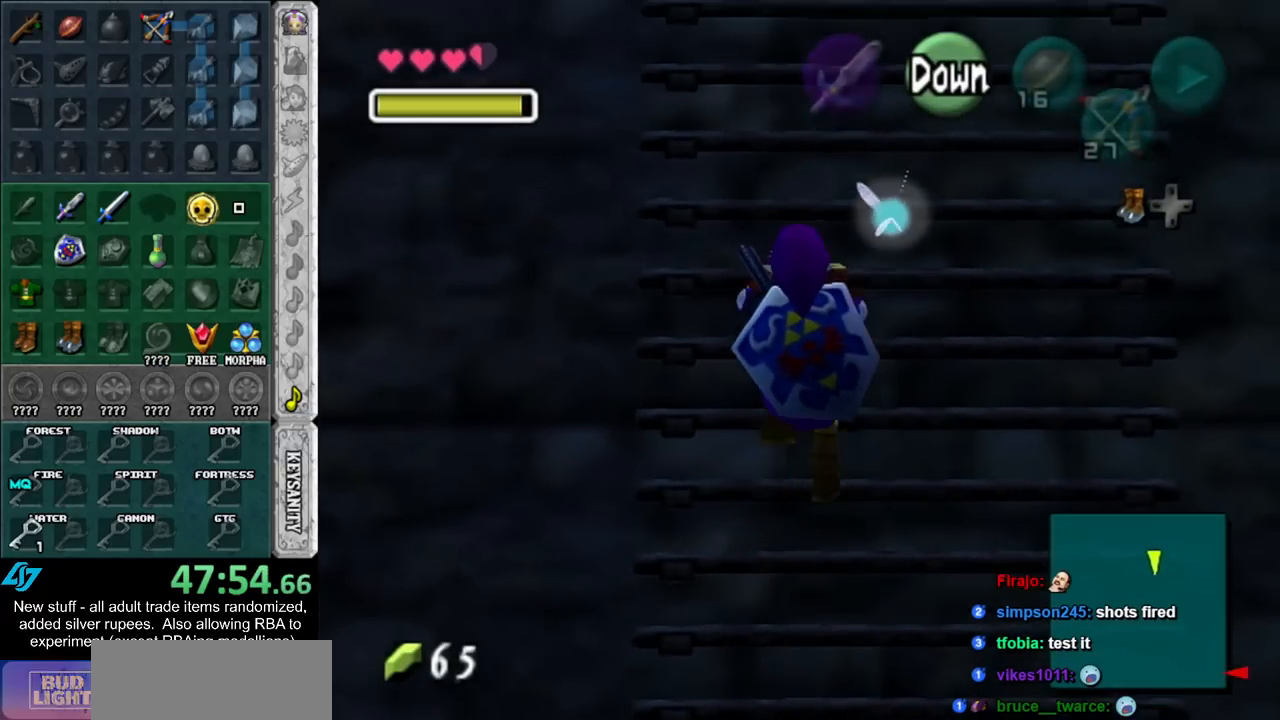
{"buttons": [], "left_stick": "up", "right_stick": "center", "events": []}
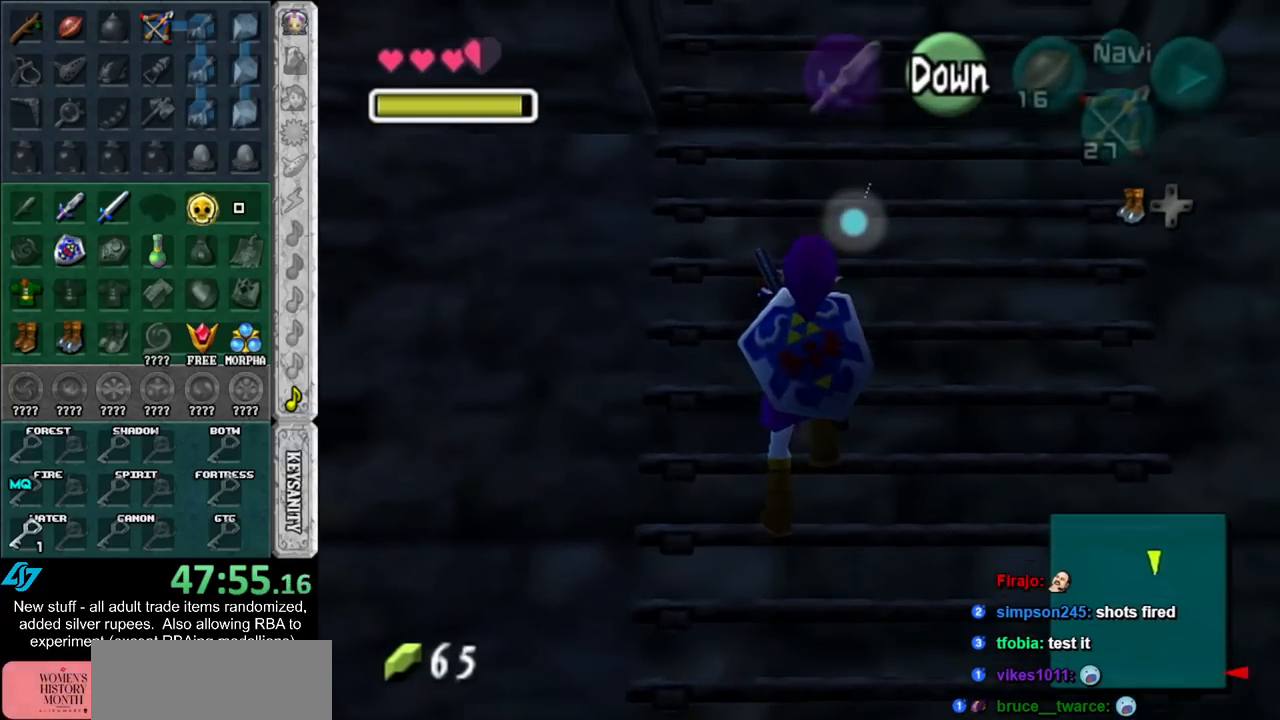
{"buttons": [], "left_stick": "up", "right_stick": "center", "events": []}